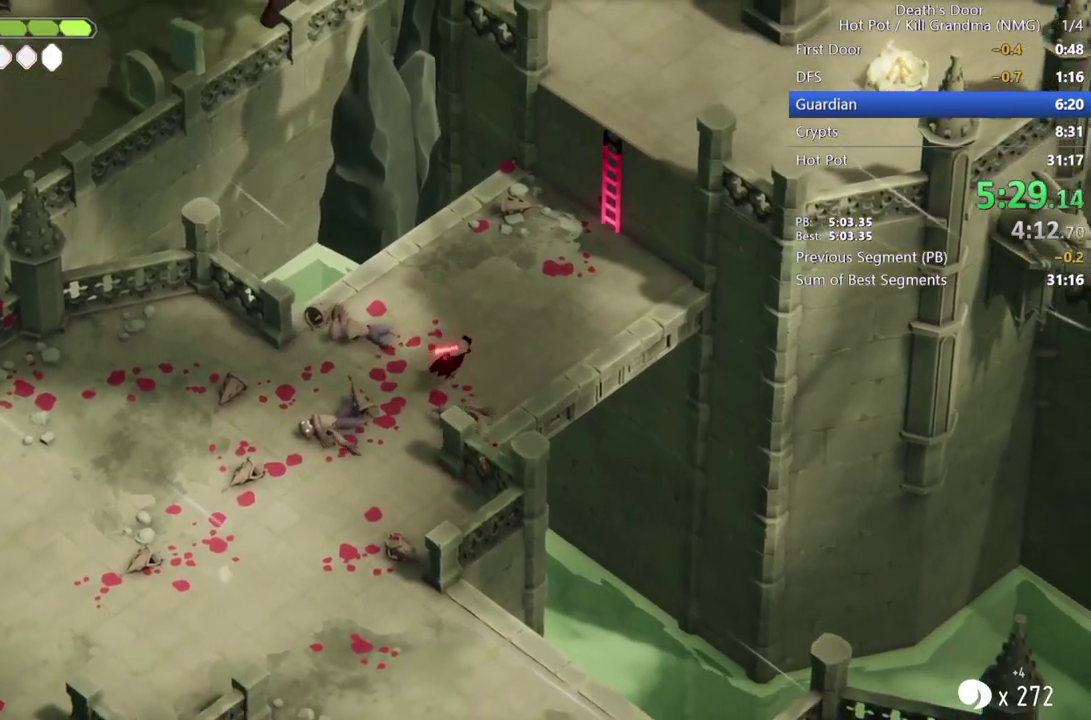
Gameplay with a controller (PlayStation layout); each line is a JSON object with the inputs held at the frame after it. "events" lists button and stick changes between this image and that frame as [ms after this image, input, new state], when the widget could be followed in between. Not read: R3 right_stick.
{"buttons": [], "left_stick": "up-right", "events": [[67, "CROSS", "up"], [167, "CROSS", "down"], [267, "CROSS", "up"]]}
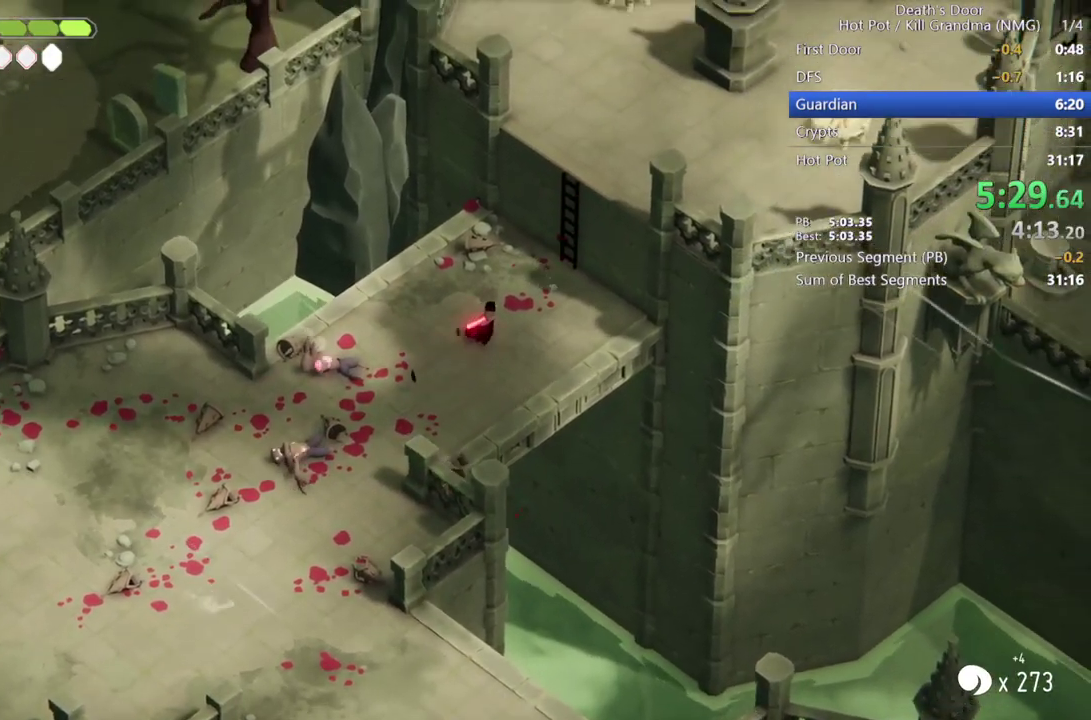
{"buttons": [], "left_stick": "up-right", "events": [[33, "left_stick", "down-left"], [367, "TRIANGLE", "down"], [500, "TRIANGLE", "up"], [500, "left_stick", "up-right"]]}
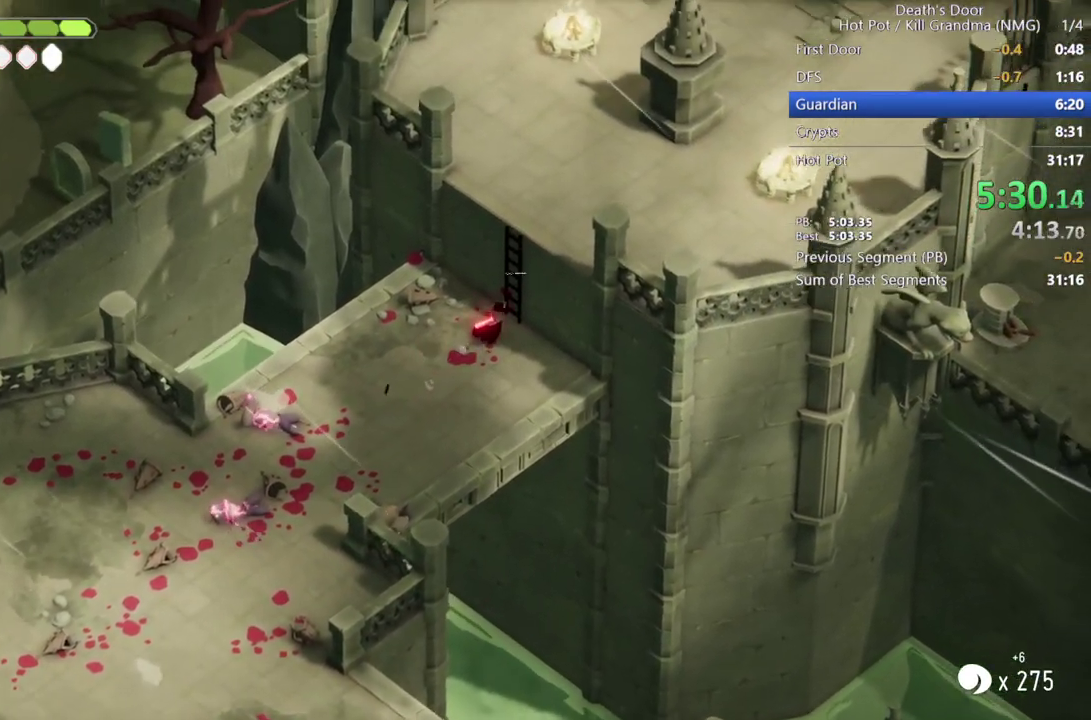
{"buttons": [], "left_stick": "up-right", "events": [[67, "TRIANGLE", "down"], [133, "TRIANGLE", "up"]]}
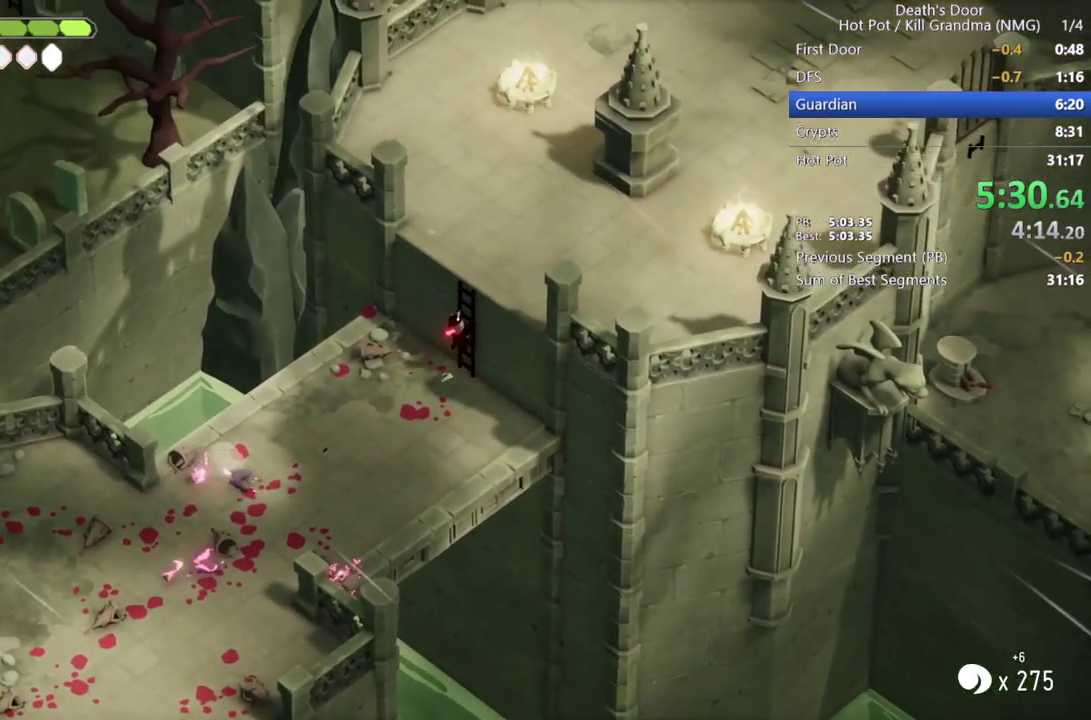
{"buttons": [], "left_stick": "up-right", "events": []}
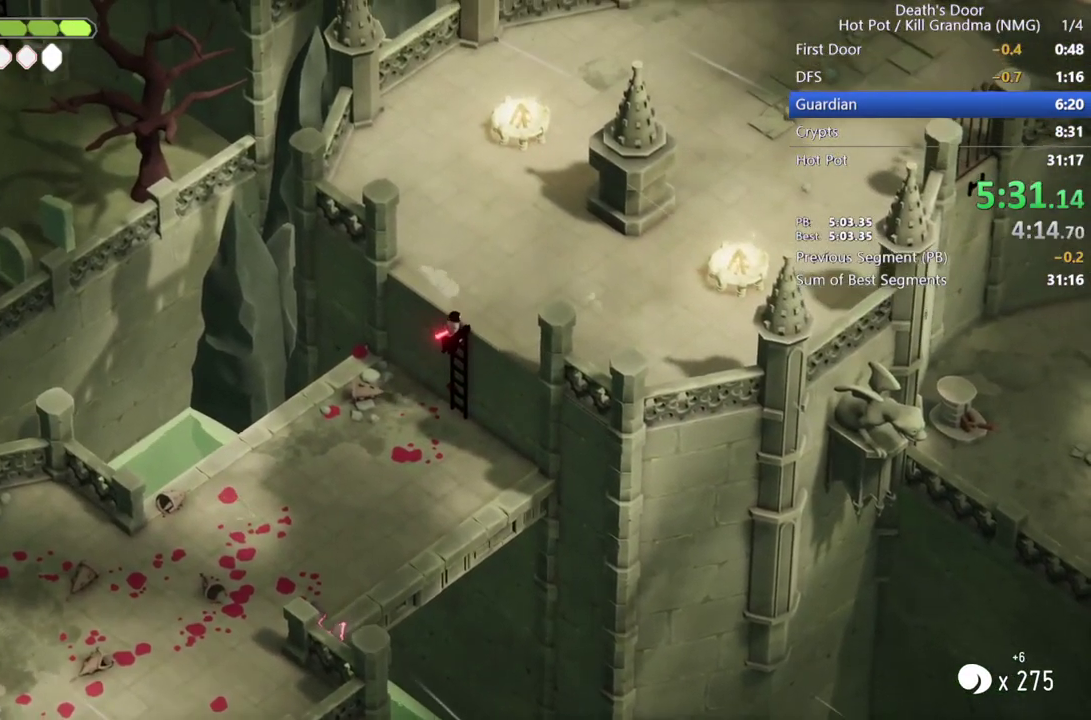
{"buttons": ["CROSS"], "left_stick": "up-right", "events": [[267, "CROSS", "down"], [367, "CROSS", "up"], [467, "CROSS", "down"]]}
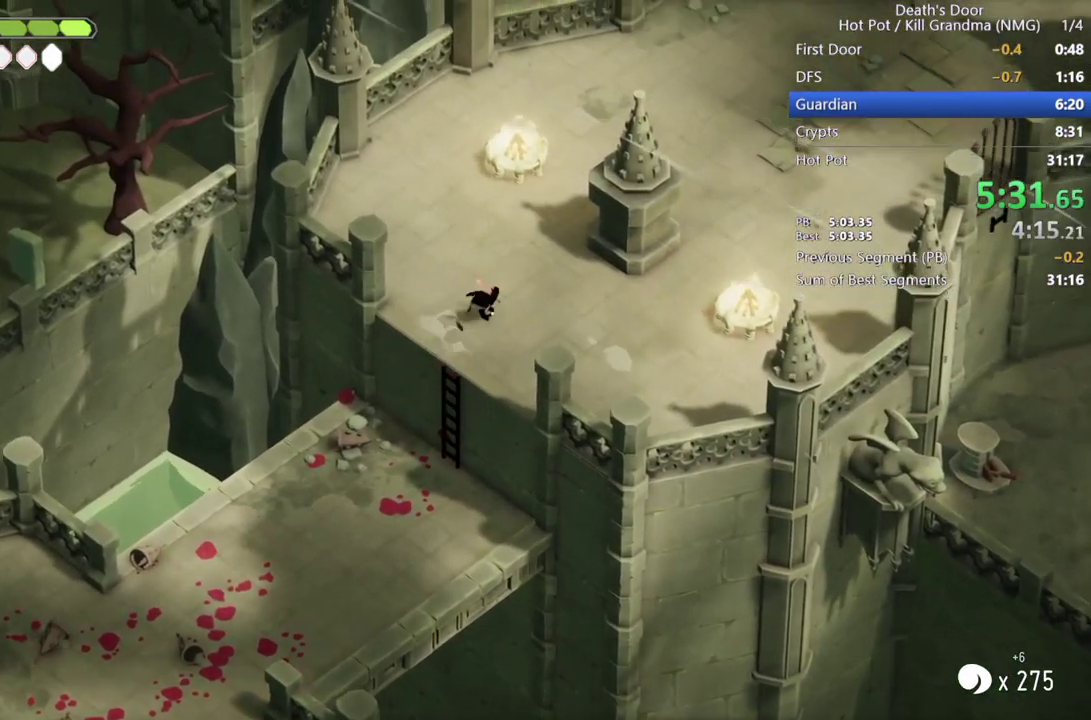
{"buttons": ["CROSS"], "left_stick": "up-right", "events": [[33, "CROSS", "up"], [100, "CROSS", "down"], [200, "CROSS", "up"], [300, "CROSS", "down"], [400, "CROSS", "up"], [467, "CROSS", "down"]]}
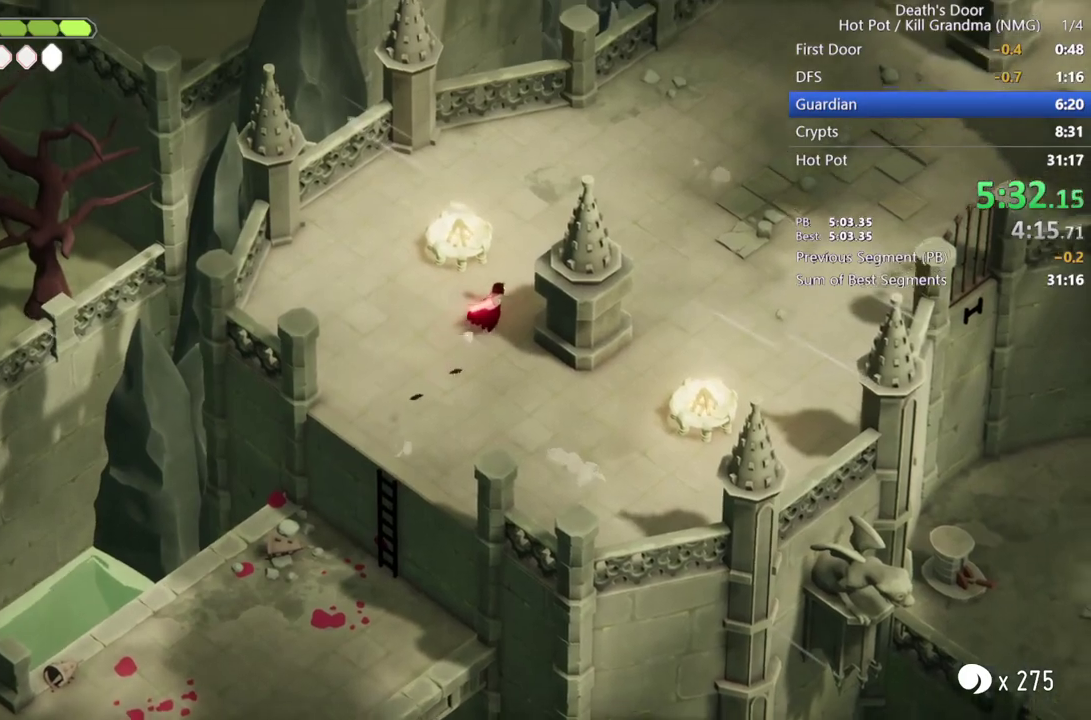
{"buttons": [], "left_stick": "up-right", "events": [[67, "CROSS", "up"], [133, "CROSS", "down"], [233, "CROSS", "up"], [333, "CROSS", "down"], [433, "CROSS", "up"]]}
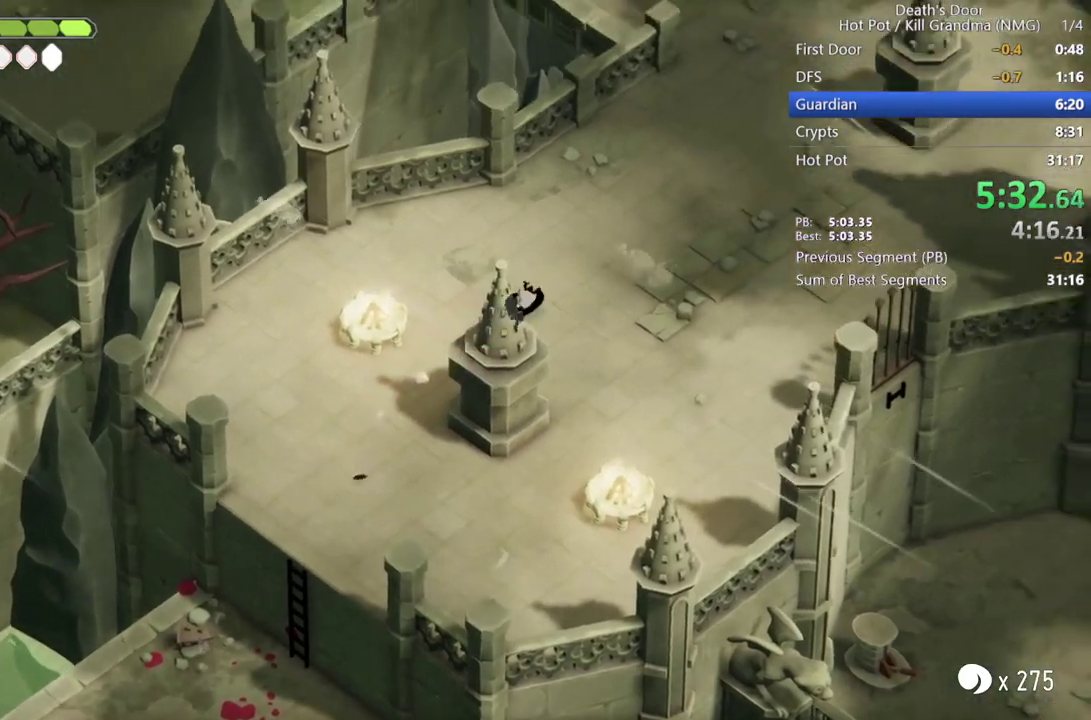
{"buttons": [], "left_stick": "up-right", "events": [[33, "CROSS", "down"], [100, "CROSS", "up"], [200, "CROSS", "down"], [300, "CROSS", "up"], [367, "CROSS", "down"], [467, "CROSS", "up"]]}
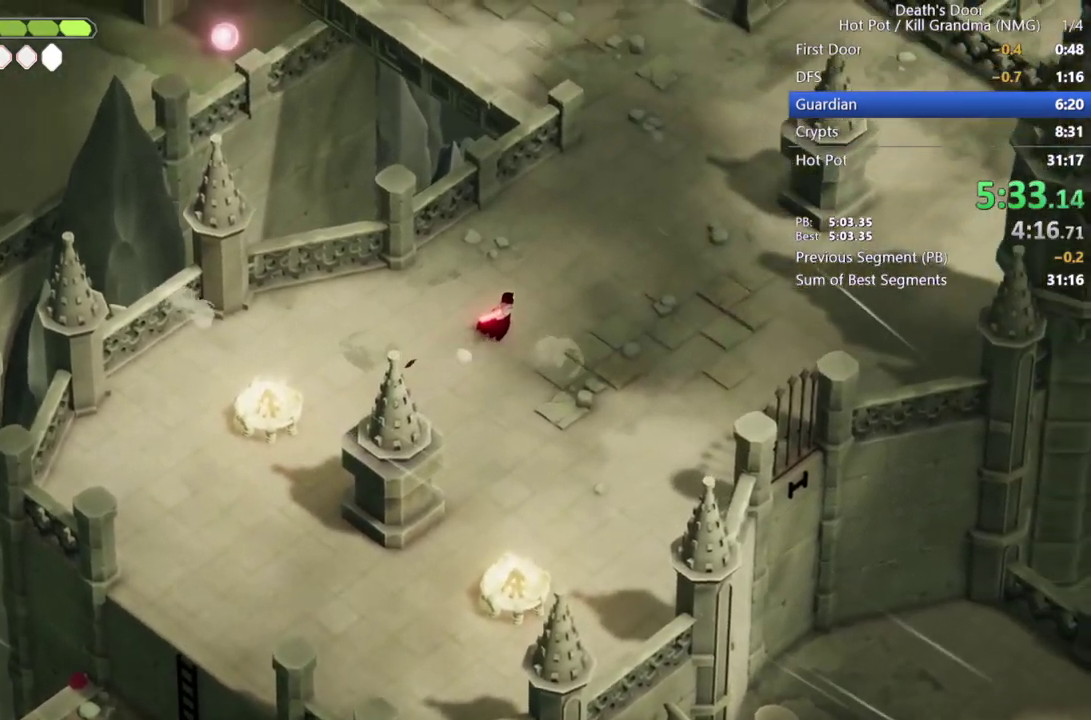
{"buttons": ["CROSS"], "left_stick": "up", "events": [[33, "CROSS", "down"], [133, "CROSS", "up"], [233, "CROSS", "down"], [333, "CROSS", "up"], [400, "left_stick", "up"], [433, "CROSS", "down"]]}
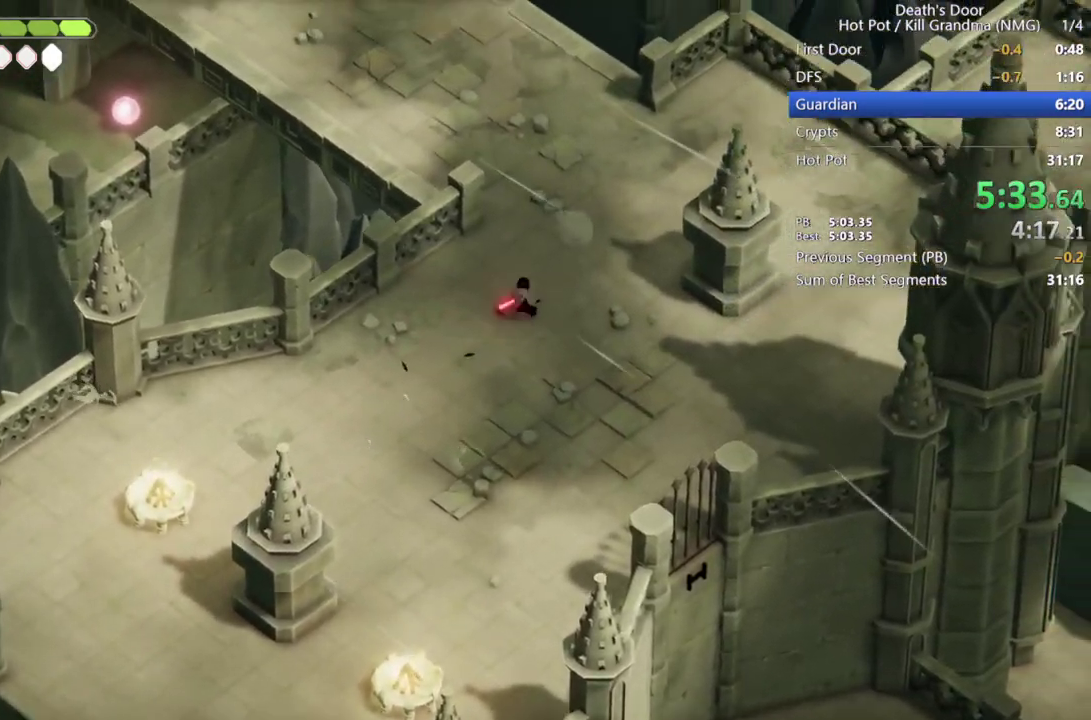
{"buttons": ["CROSS"], "left_stick": "up", "events": [[33, "CROSS", "up"], [133, "CROSS", "down"], [200, "CROSS", "up"], [300, "CROSS", "down"], [367, "CROSS", "up"], [467, "CROSS", "down"]]}
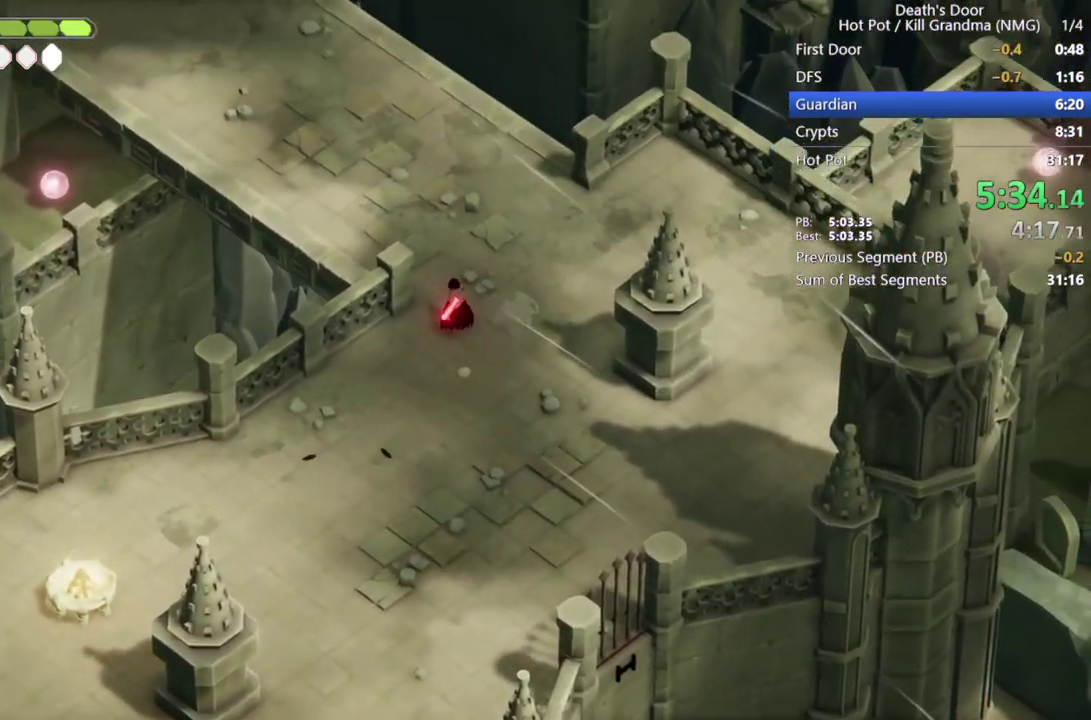
{"buttons": [], "left_stick": "up-left", "events": [[67, "CROSS", "up"], [233, "CROSS", "down"], [333, "left_stick", "up-left"], [433, "CROSS", "up"]]}
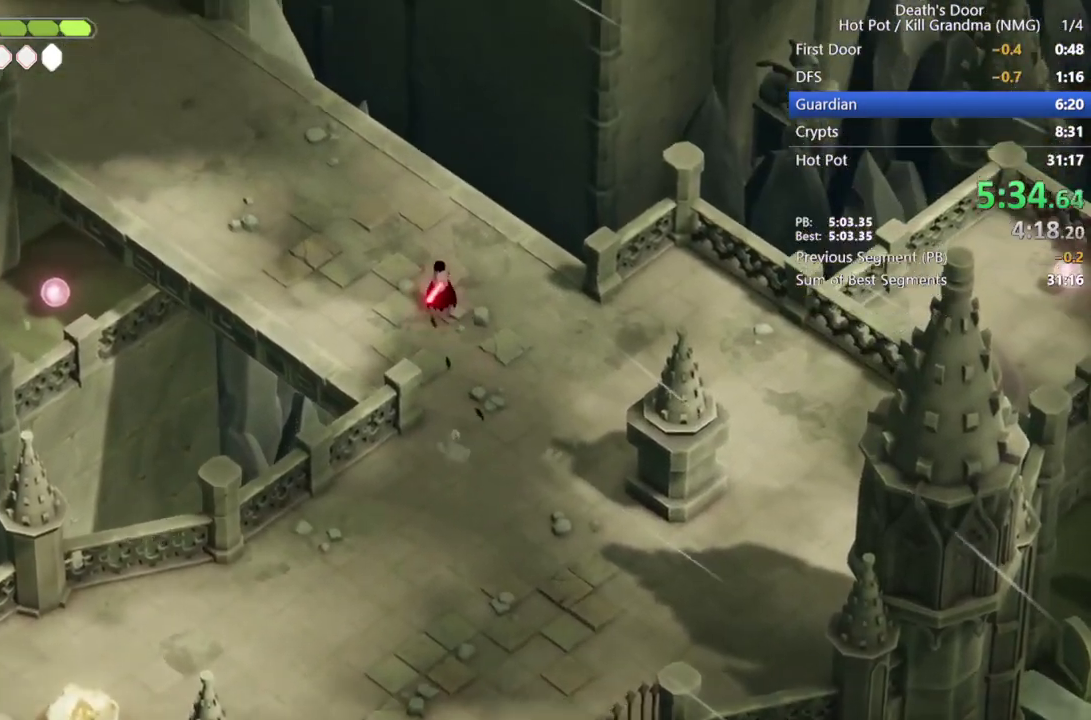
{"buttons": [], "left_stick": "up-left", "events": [[33, "CROSS", "down"], [133, "CROSS", "up"], [233, "CROSS", "down"], [333, "CROSS", "up"], [400, "CROSS", "down"], [500, "CROSS", "up"]]}
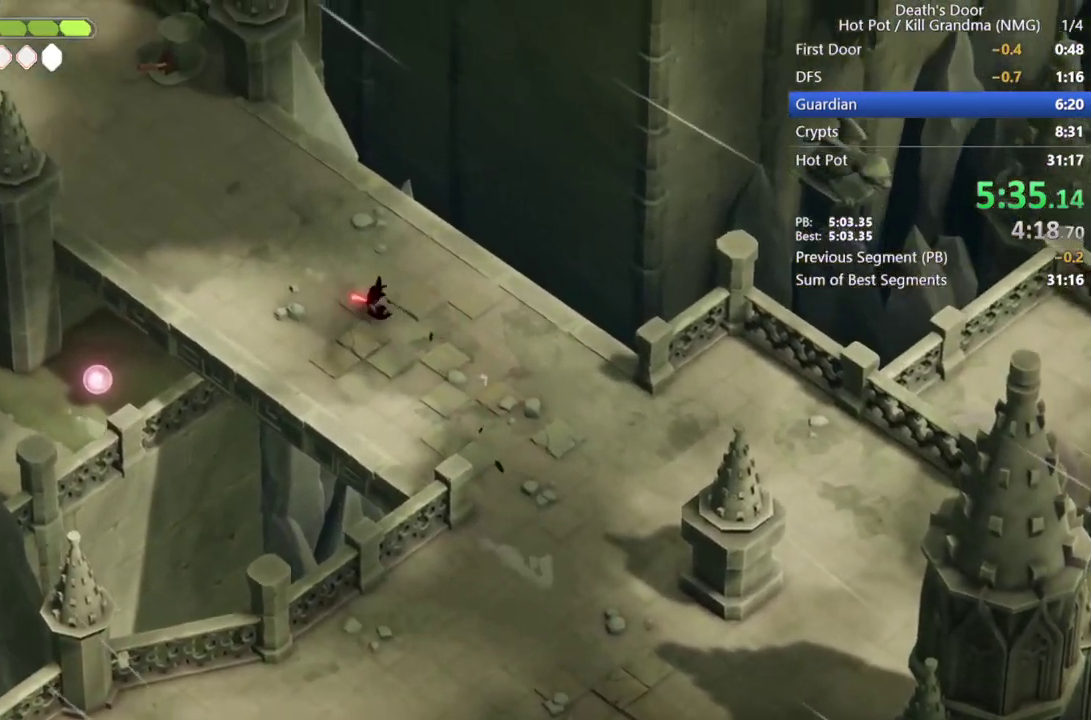
{"buttons": ["CROSS"], "left_stick": "up-left", "events": [[133, "CROSS", "down"], [200, "CROSS", "up"], [300, "CROSS", "down"], [400, "CROSS", "up"], [500, "CROSS", "down"]]}
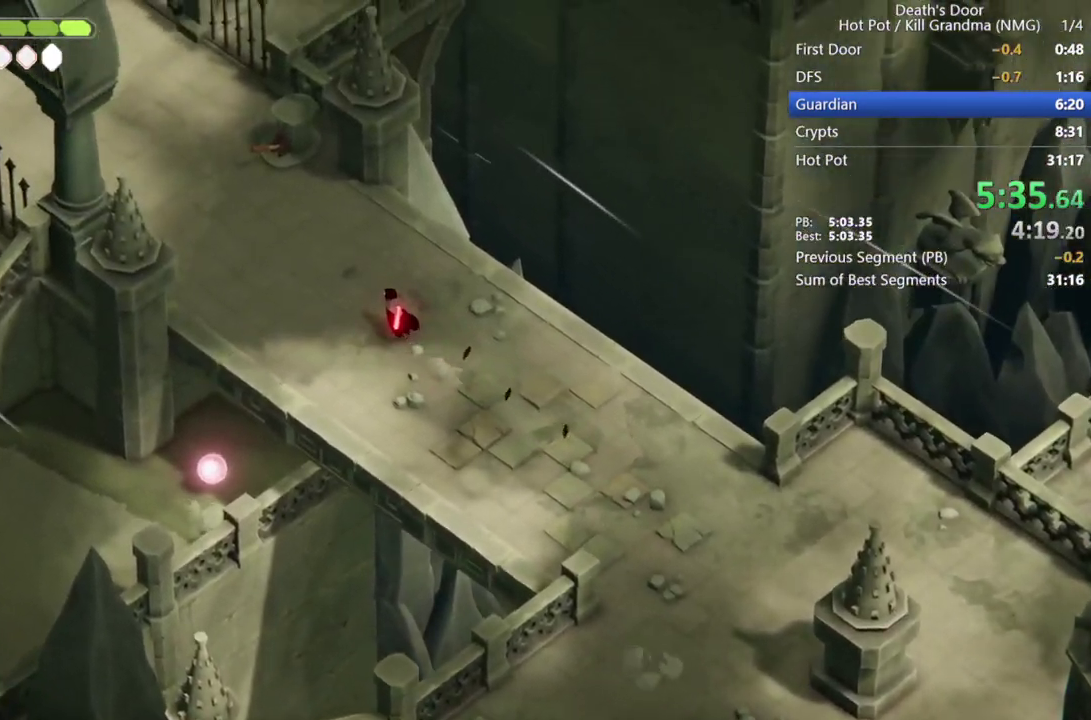
{"buttons": [], "left_stick": "up-left", "events": [[133, "CROSS", "up"], [200, "CROSS", "down"], [267, "CROSS", "up"], [367, "CROSS", "down"], [467, "CROSS", "up"]]}
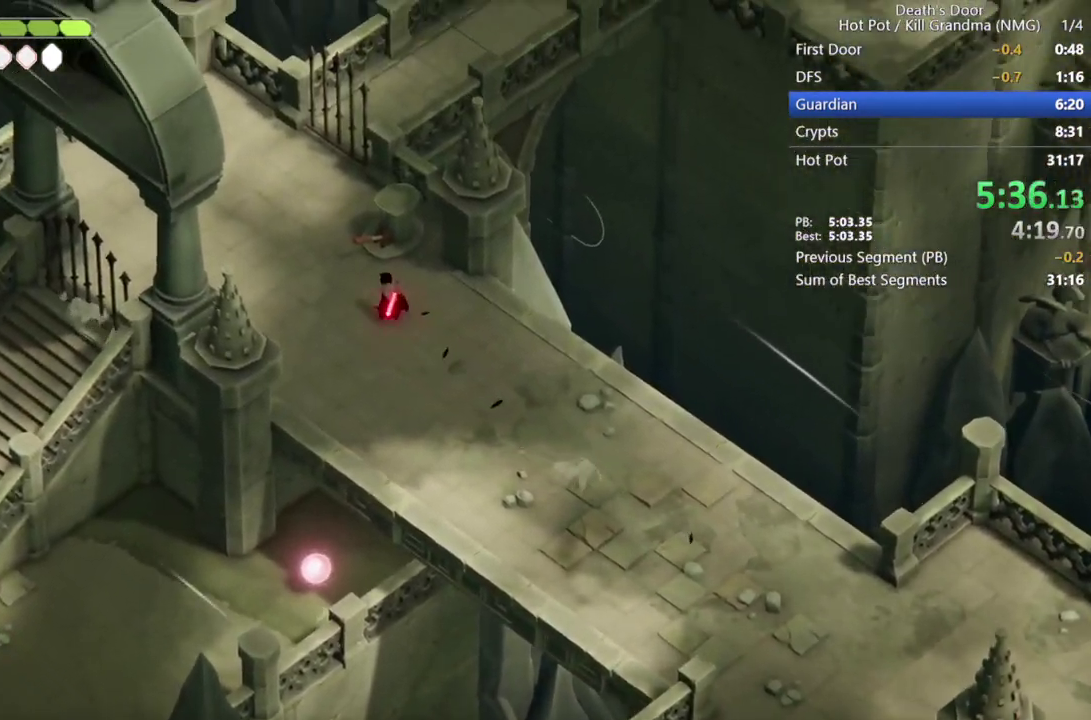
{"buttons": ["TRIANGLE"], "left_stick": "center", "events": [[133, "TRIANGLE", "down"], [200, "TRIANGLE", "up"], [233, "left_stick", "center"], [267, "TRIANGLE", "down"], [367, "TRIANGLE", "up"], [433, "TRIANGLE", "down"]]}
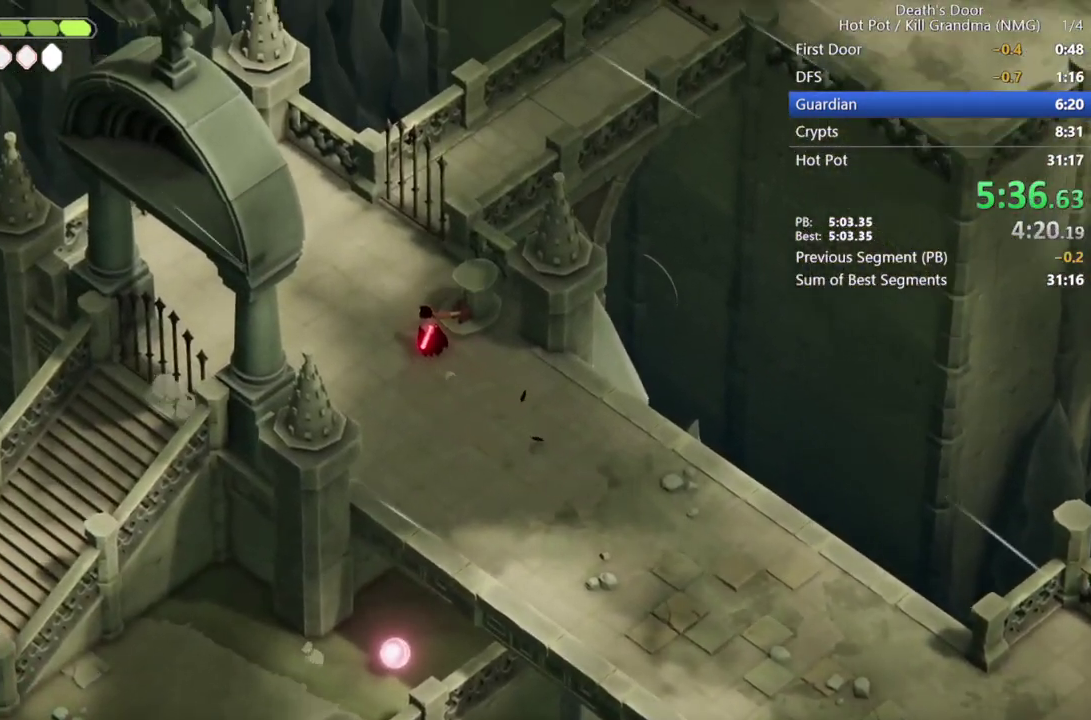
{"buttons": [], "left_stick": "up", "events": [[33, "TRIANGLE", "up"], [233, "left_stick", "up"]]}
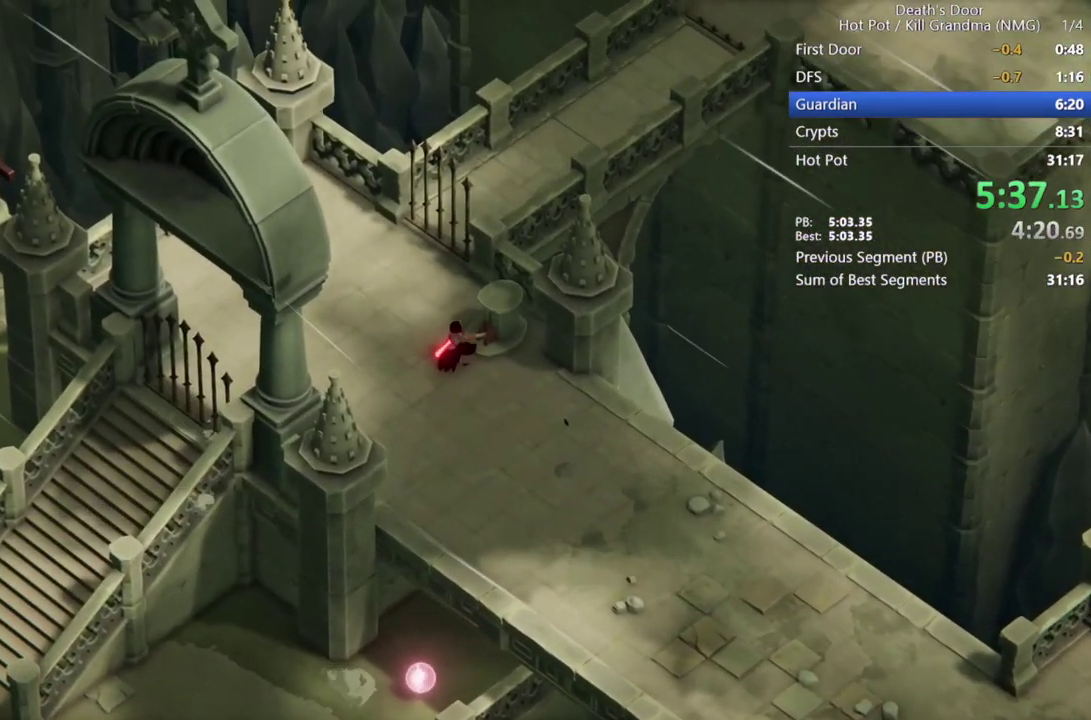
{"buttons": [], "left_stick": "up", "events": [[100, "CROSS", "down"], [167, "left_stick", "center"], [200, "CROSS", "up"], [333, "CROSS", "down"], [400, "left_stick", "up"], [433, "CROSS", "up"]]}
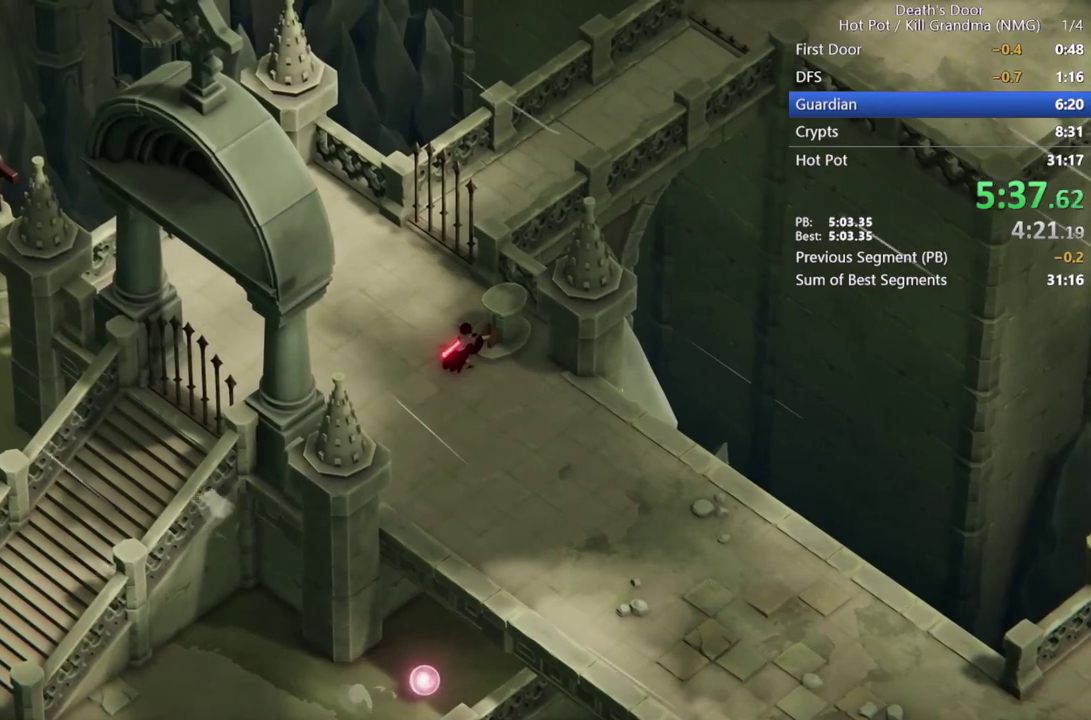
{"buttons": [], "left_stick": "up", "events": [[33, "CROSS", "down"], [100, "CROSS", "up"], [200, "CROSS", "down"], [300, "CROSS", "up"], [367, "CROSS", "down"], [467, "CROSS", "up"]]}
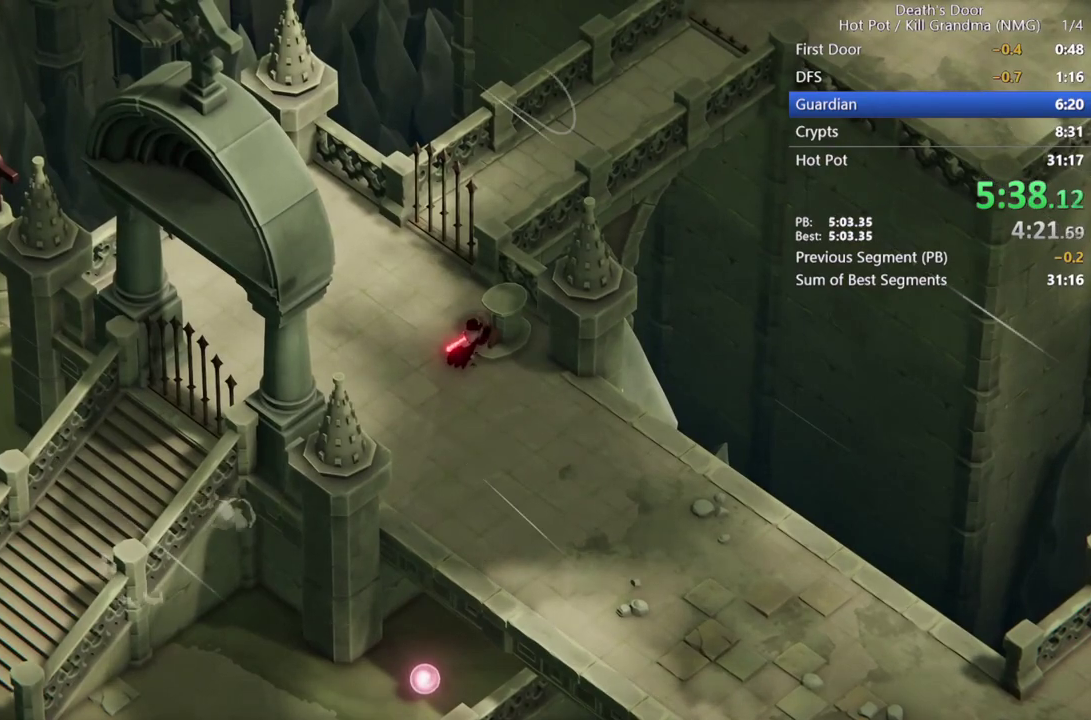
{"buttons": [], "left_stick": "up", "events": [[67, "CROSS", "down"], [133, "CROSS", "up"], [233, "CROSS", "down"], [333, "CROSS", "up"], [400, "CROSS", "down"], [500, "CROSS", "up"]]}
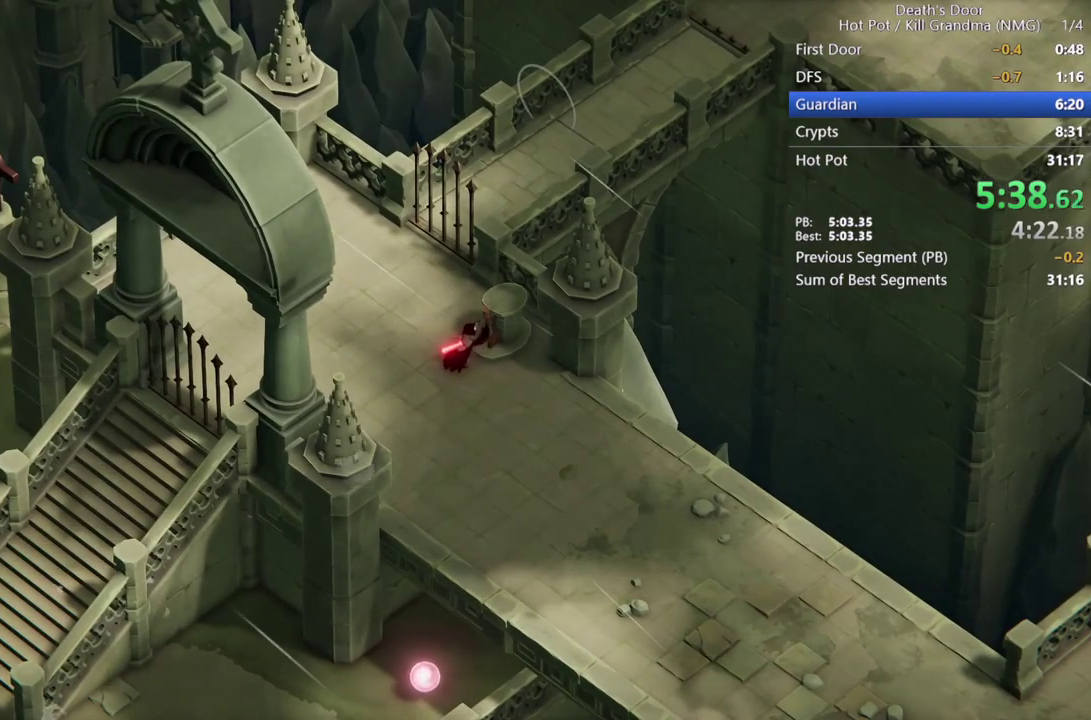
{"buttons": ["CROSS"], "left_stick": "up", "events": [[67, "CROSS", "down"], [200, "CROSS", "up"], [267, "CROSS", "down"], [367, "CROSS", "up"], [467, "CROSS", "down"]]}
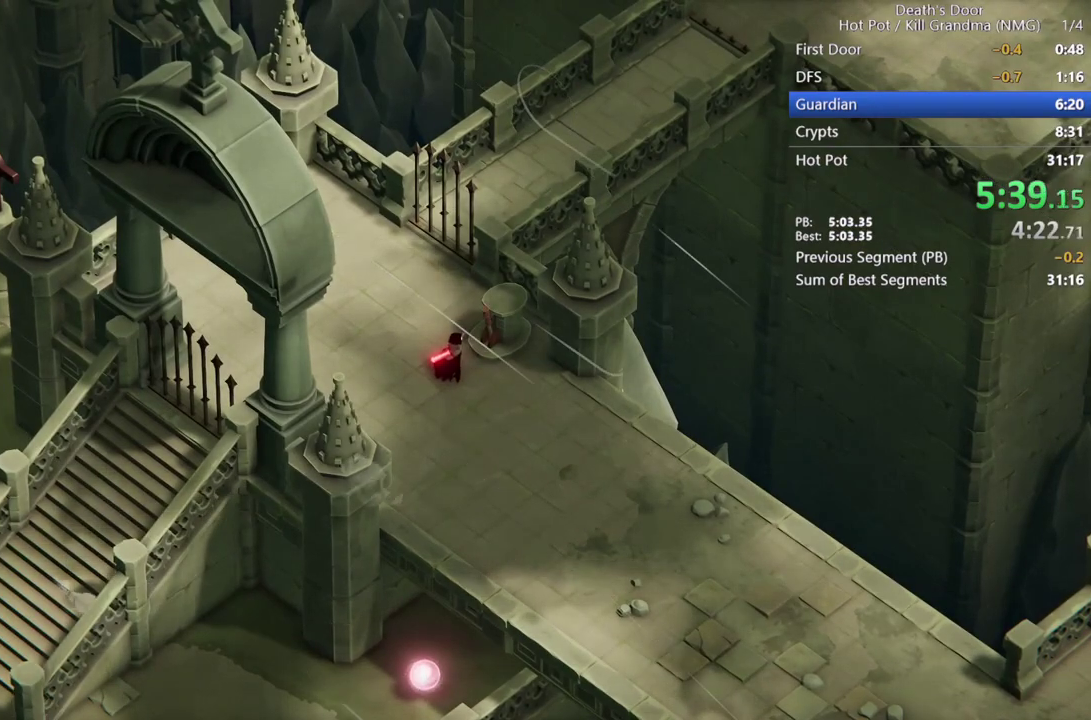
{"buttons": ["CROSS"], "left_stick": "up", "events": [[33, "CROSS", "up"], [133, "CROSS", "down"], [233, "CROSS", "up"], [333, "CROSS", "down"], [400, "CROSS", "up"], [500, "CROSS", "down"]]}
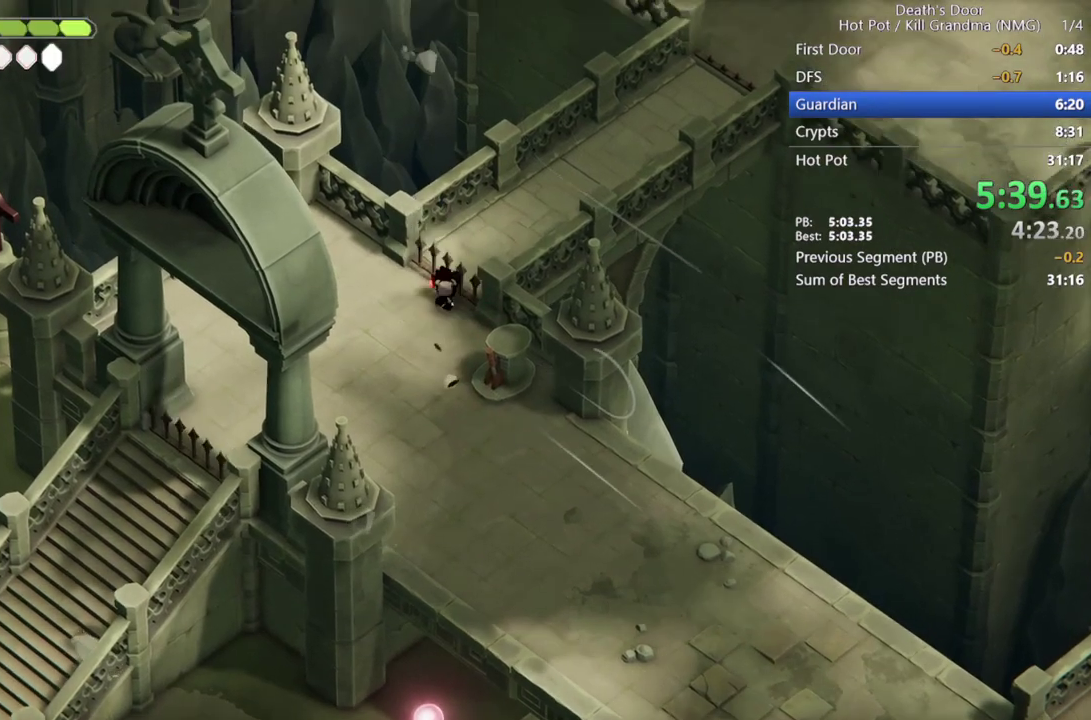
{"buttons": [], "left_stick": "up-right", "events": [[33, "left_stick", "up-right"], [100, "CROSS", "up"], [200, "CROSS", "down"], [300, "CROSS", "up"], [367, "CROSS", "down"], [467, "CROSS", "up"]]}
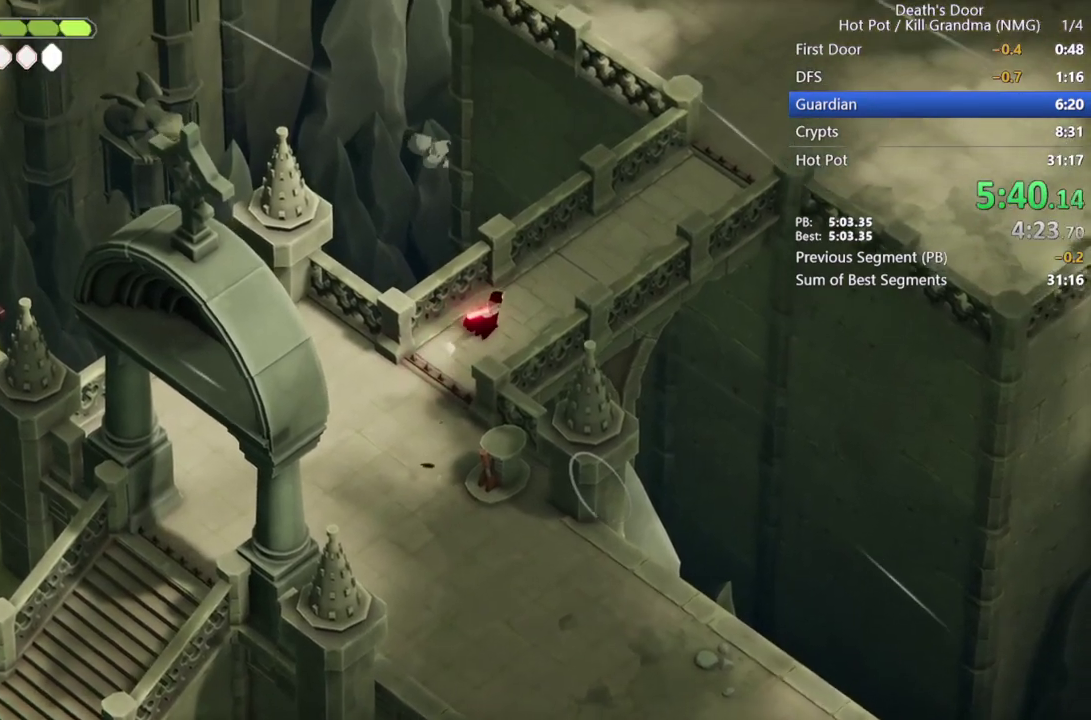
{"buttons": ["CROSS"], "left_stick": "up-right", "events": [[67, "CROSS", "down"], [133, "CROSS", "up"], [233, "CROSS", "down"], [333, "CROSS", "up"], [433, "CROSS", "down"]]}
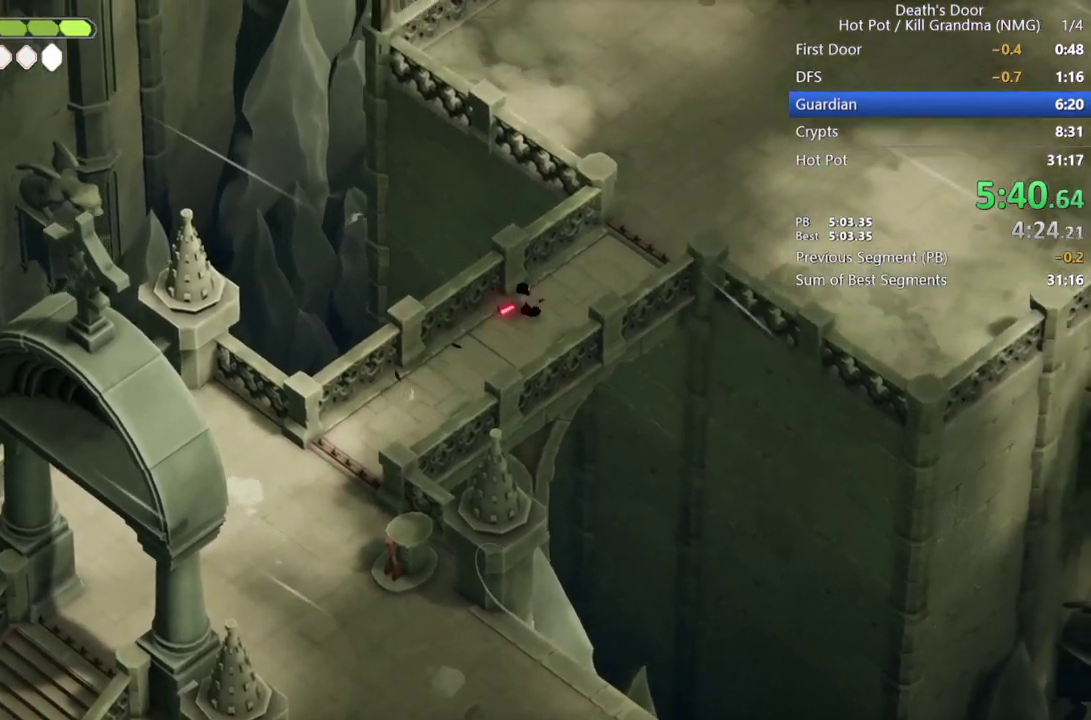
{"buttons": ["CROSS"], "left_stick": "up-right", "events": [[33, "CROSS", "up"], [133, "CROSS", "down"], [200, "CROSS", "up"], [300, "CROSS", "down"], [400, "CROSS", "up"], [500, "CROSS", "down"]]}
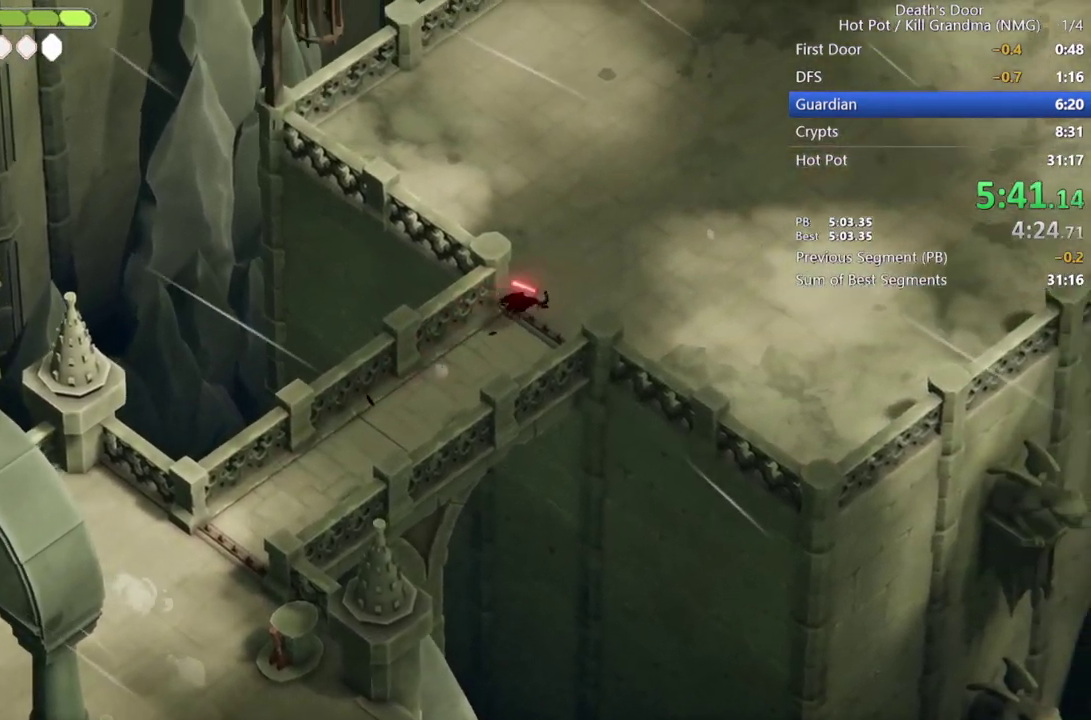
{"buttons": [], "left_stick": "center", "events": [[100, "CROSS", "up"], [167, "CROSS", "down"], [267, "CROSS", "up"], [433, "left_stick", "center"]]}